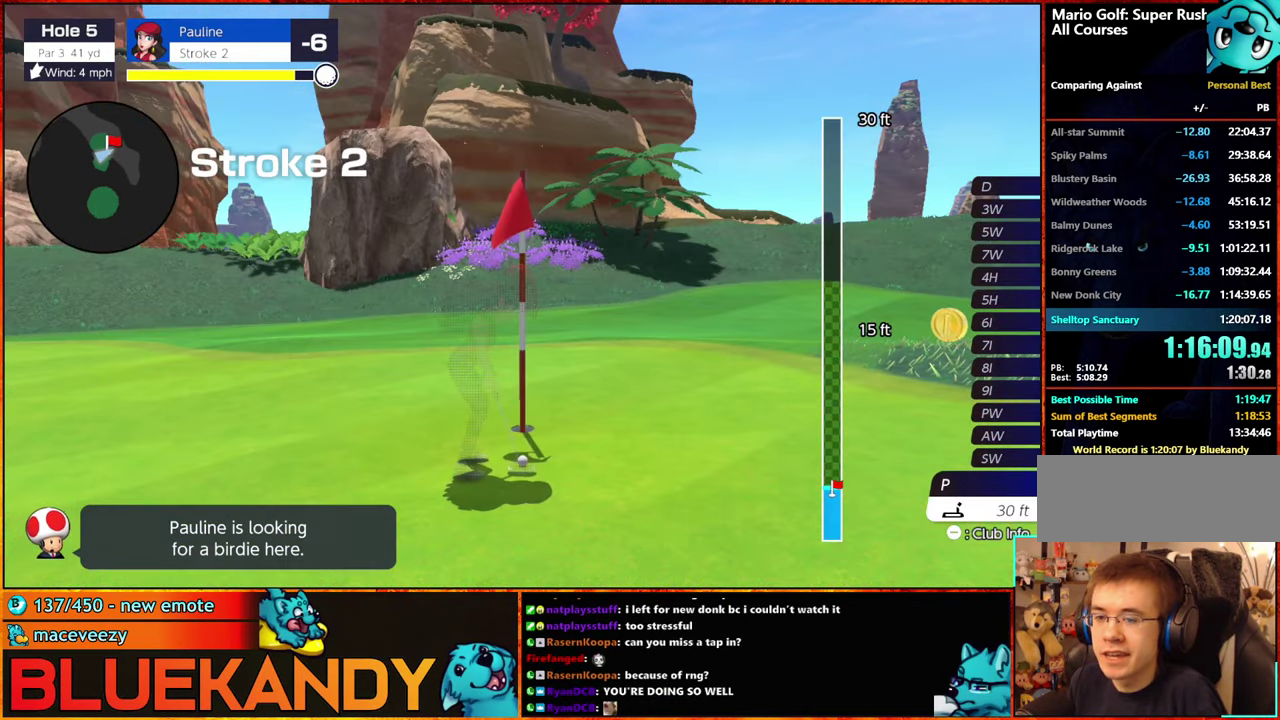
Gameplay with a controller (Nintendo layout); each line is a JSON object with the inputs held at the frame after it. "events" lists button and stick changes between this image and that frame as [ms after this image, input, new state], when the widget could be followed in between. Not read: L3 R3.
{"buttons": ["B"], "left_stick": "center", "right_stick": "center", "events": []}
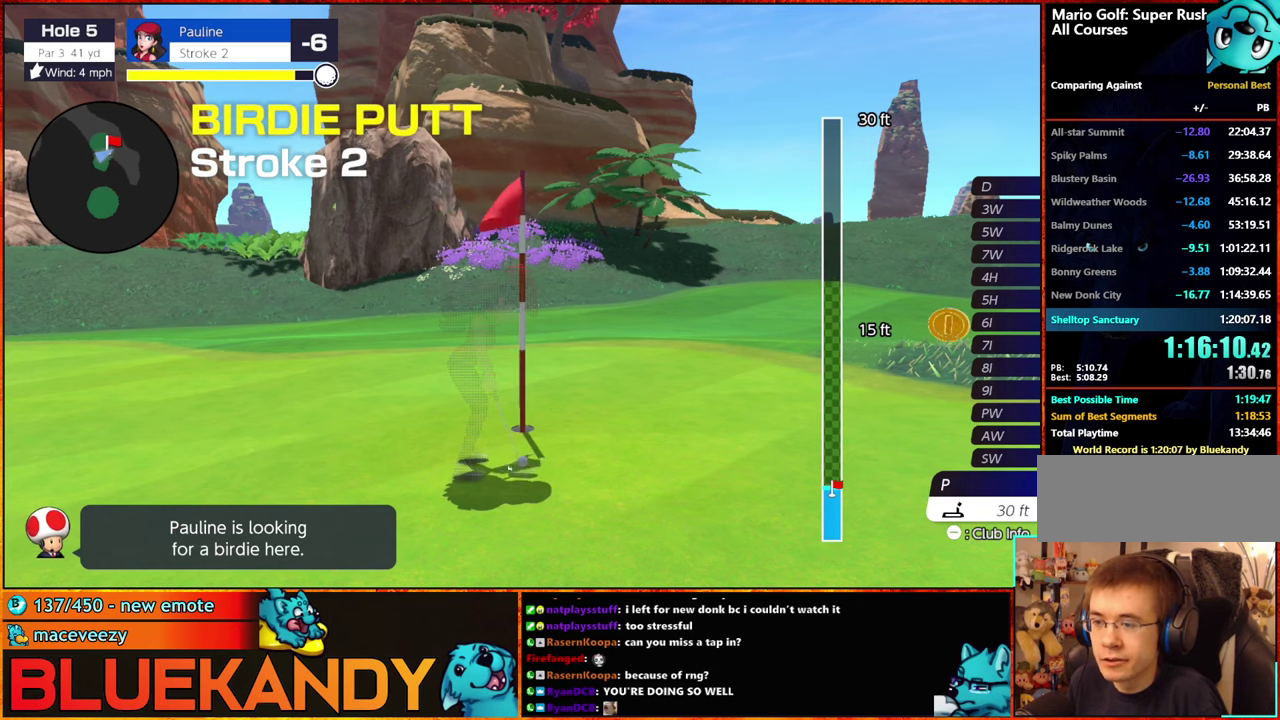
{"buttons": ["B"], "left_stick": "center", "right_stick": "center", "events": []}
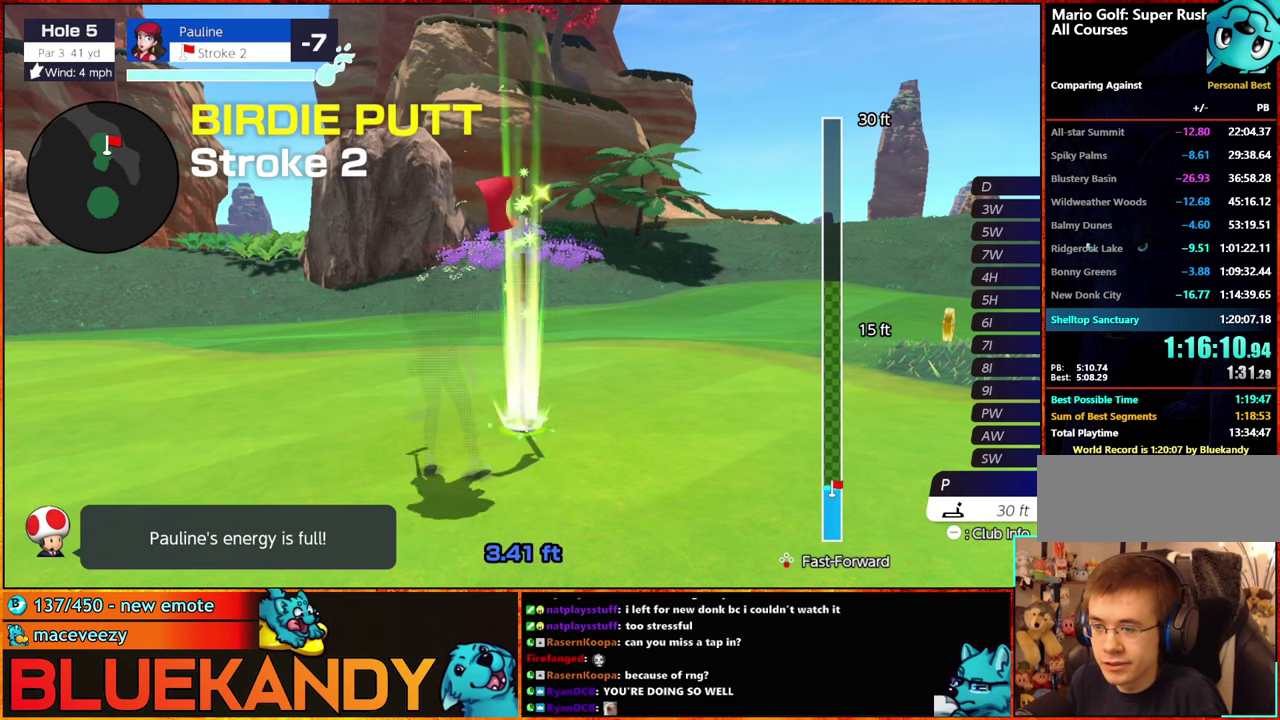
{"buttons": ["B"], "left_stick": "center", "right_stick": "center", "events": []}
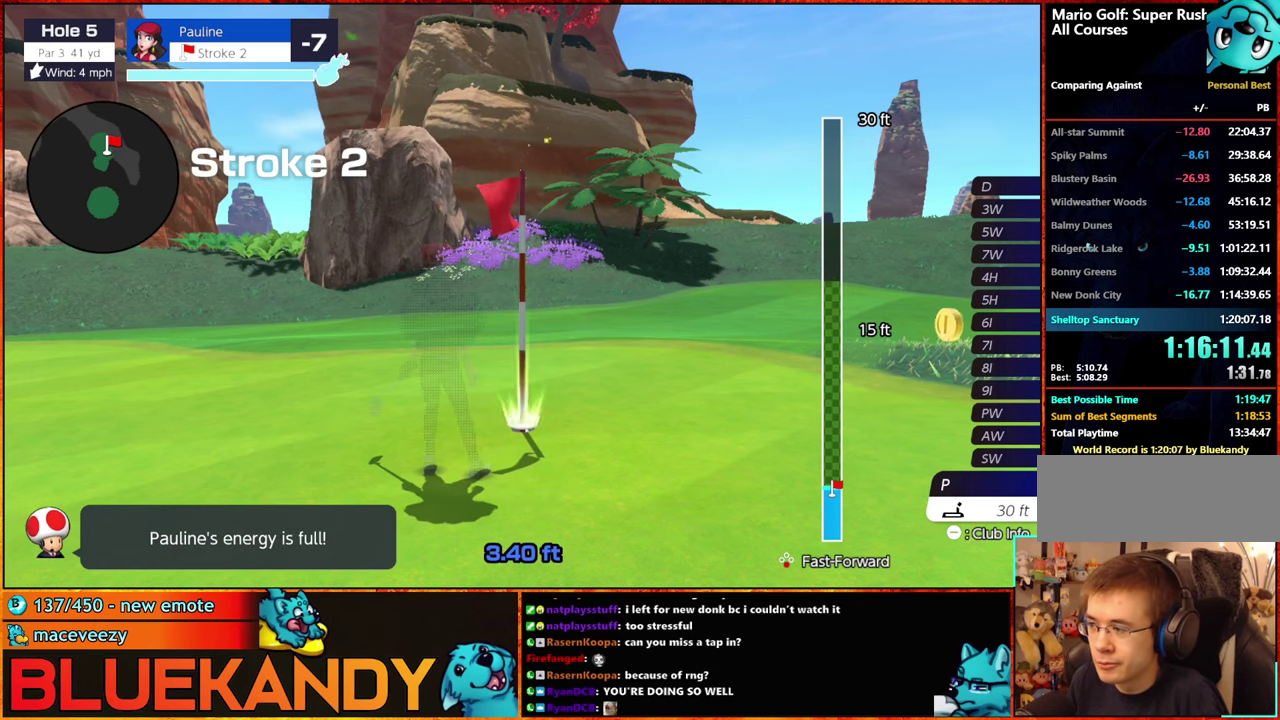
{"buttons": ["B"], "left_stick": "center", "right_stick": "center", "events": []}
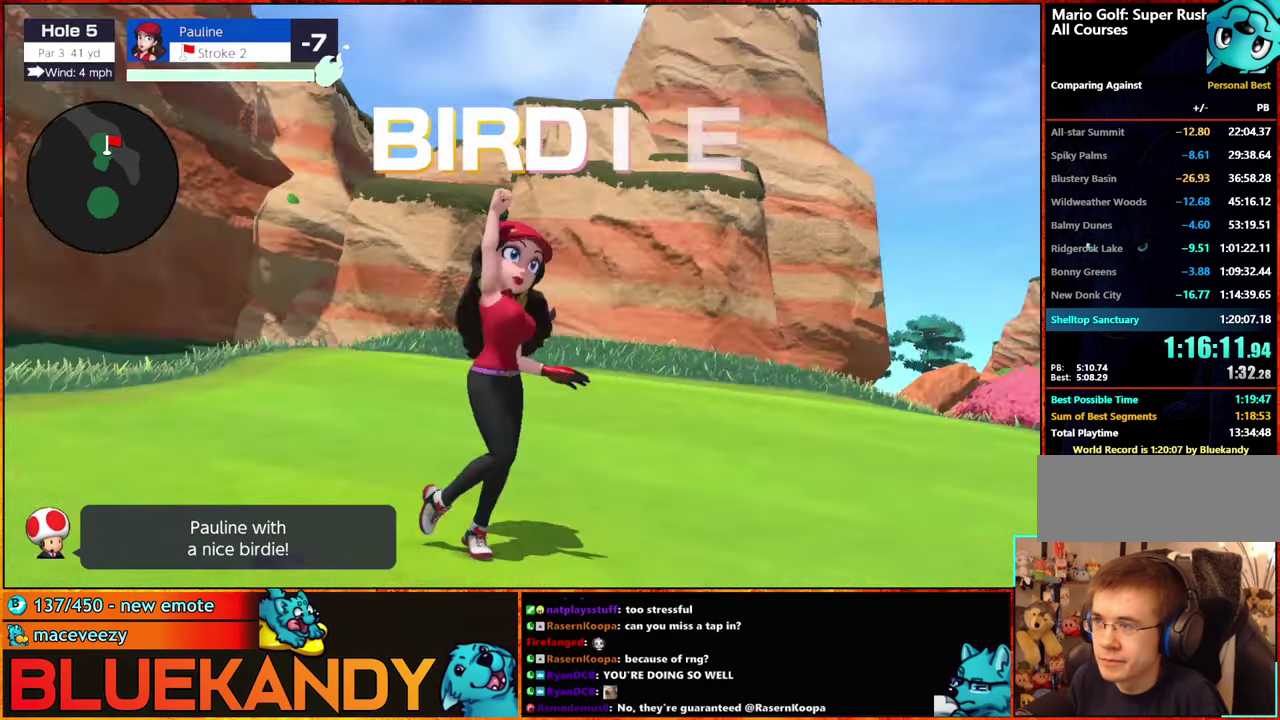
{"buttons": ["B"], "left_stick": "center", "right_stick": "center", "events": []}
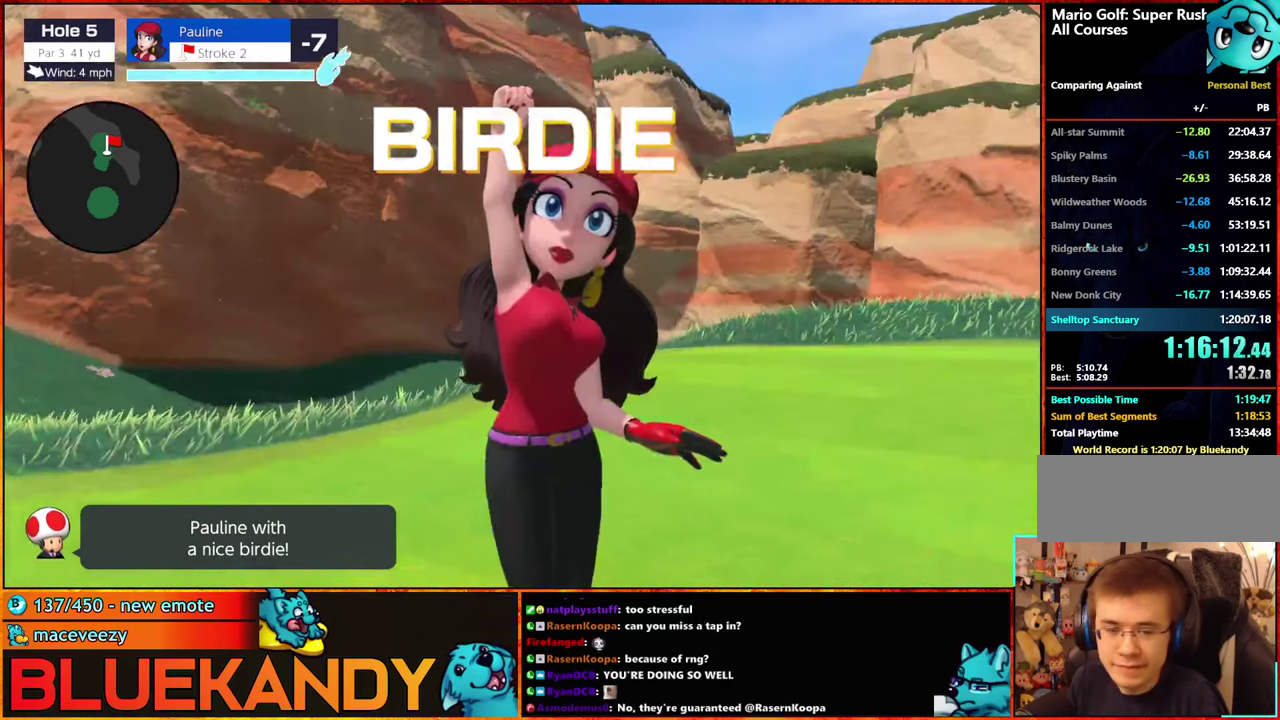
{"buttons": ["B"], "left_stick": "center", "right_stick": "center", "events": []}
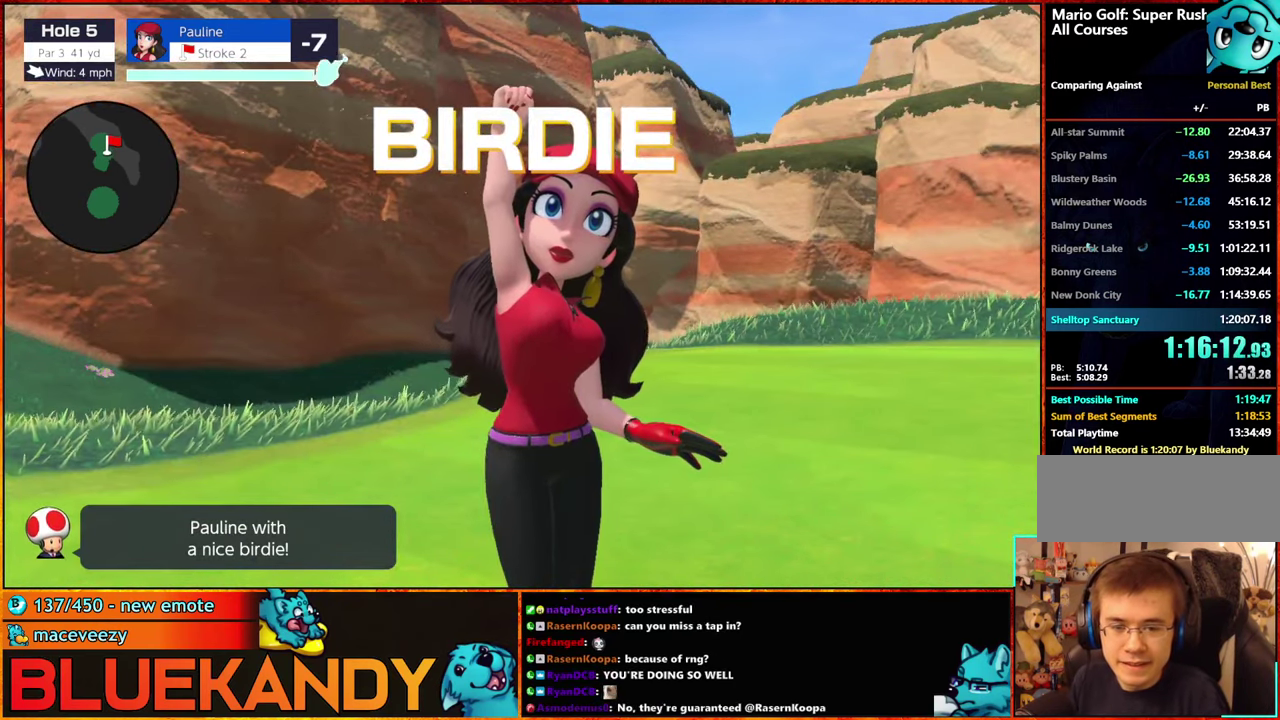
{"buttons": ["B"], "left_stick": "center", "right_stick": "center", "events": []}
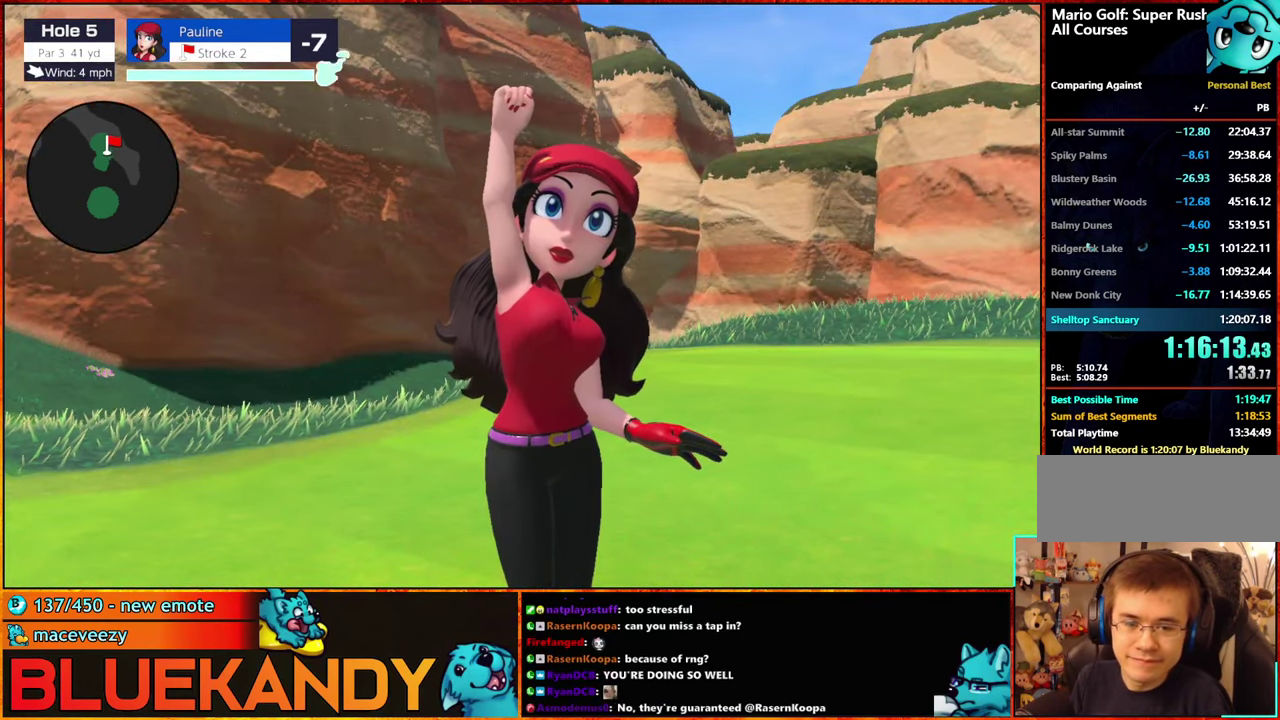
{"buttons": ["A", "B"], "left_stick": "center", "right_stick": "center", "events": [[167, "B", "up"], [483, "A", "down"], [483, "B", "down"]]}
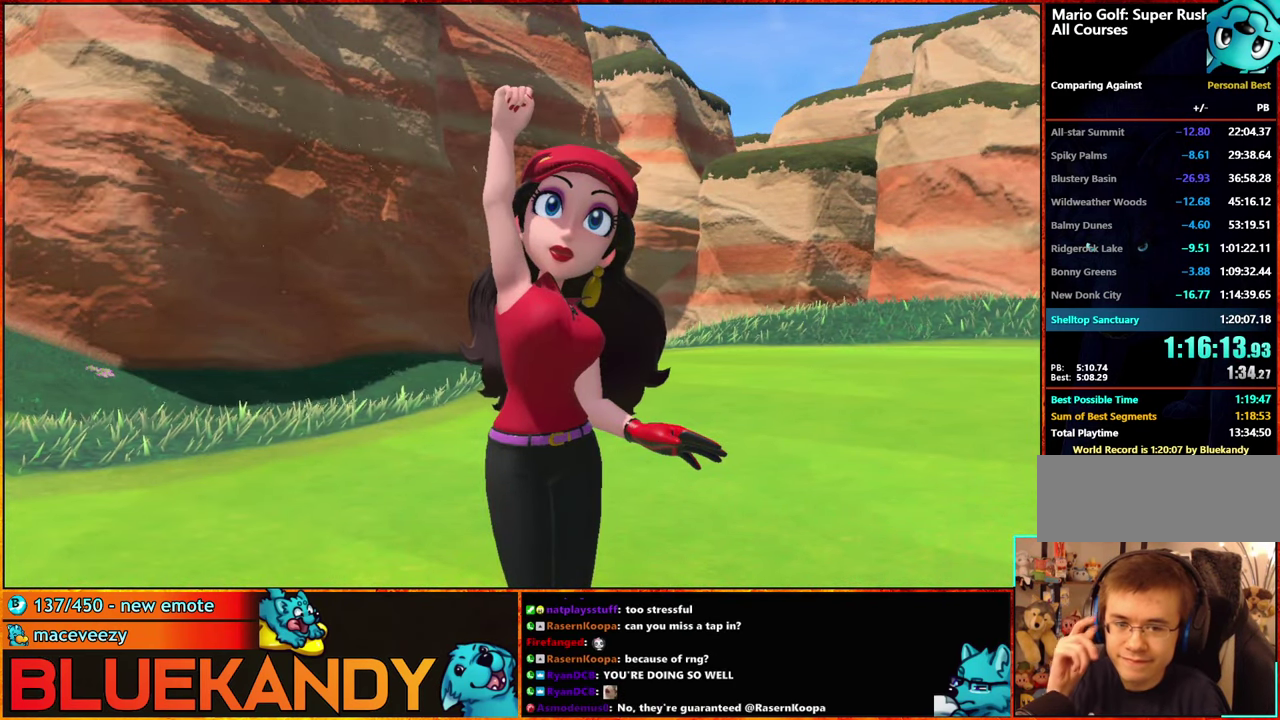
{"buttons": [], "left_stick": "center", "right_stick": "center", "events": [[33, "A", "up"], [83, "B", "up"], [183, "A", "down"], [183, "B", "down"], [267, "A", "up"], [267, "B", "up"], [383, "A", "down"], [383, "B", "down"], [467, "A", "up"], [467, "B", "up"]]}
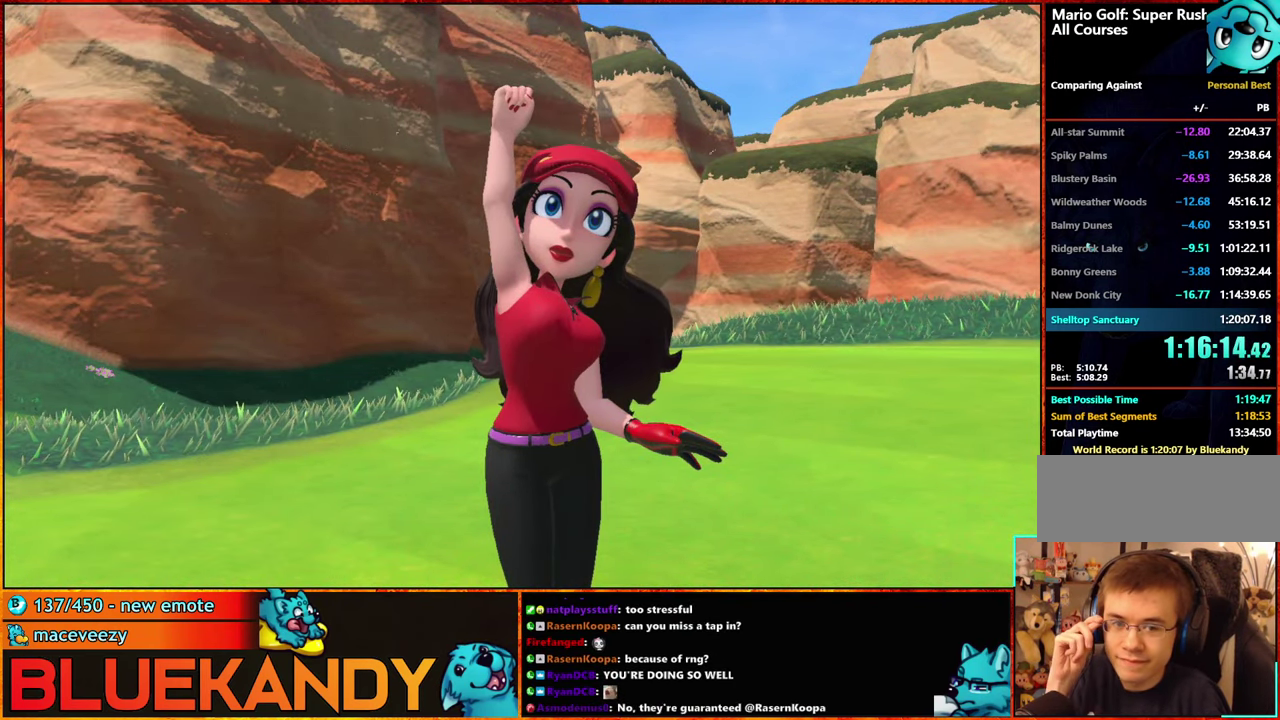
{"buttons": ["A", "B"], "left_stick": "center", "right_stick": "center", "events": [[50, "A", "down"], [50, "B", "down"], [117, "A", "up"], [150, "B", "up"], [250, "A", "down"], [250, "B", "down"], [317, "A", "up"], [317, "B", "up"], [433, "A", "down"], [433, "B", "down"]]}
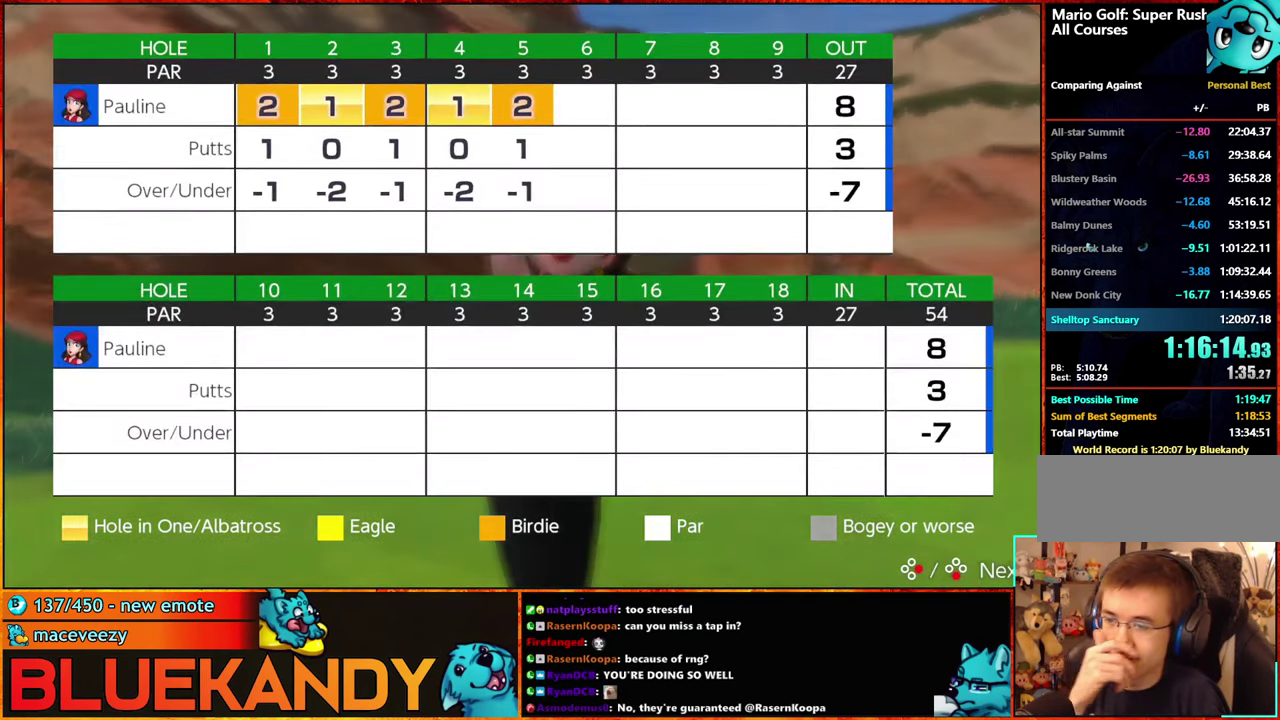
{"buttons": ["A", "B"], "left_stick": "center", "right_stick": "center", "events": [[17, "A", "up"], [17, "B", "up"], [100, "A", "down"], [133, "B", "down"], [200, "A", "up"], [200, "B", "up"], [284, "A", "down"], [317, "B", "down"], [367, "A", "up"], [400, "B", "up"], [467, "A", "down"], [484, "B", "down"]]}
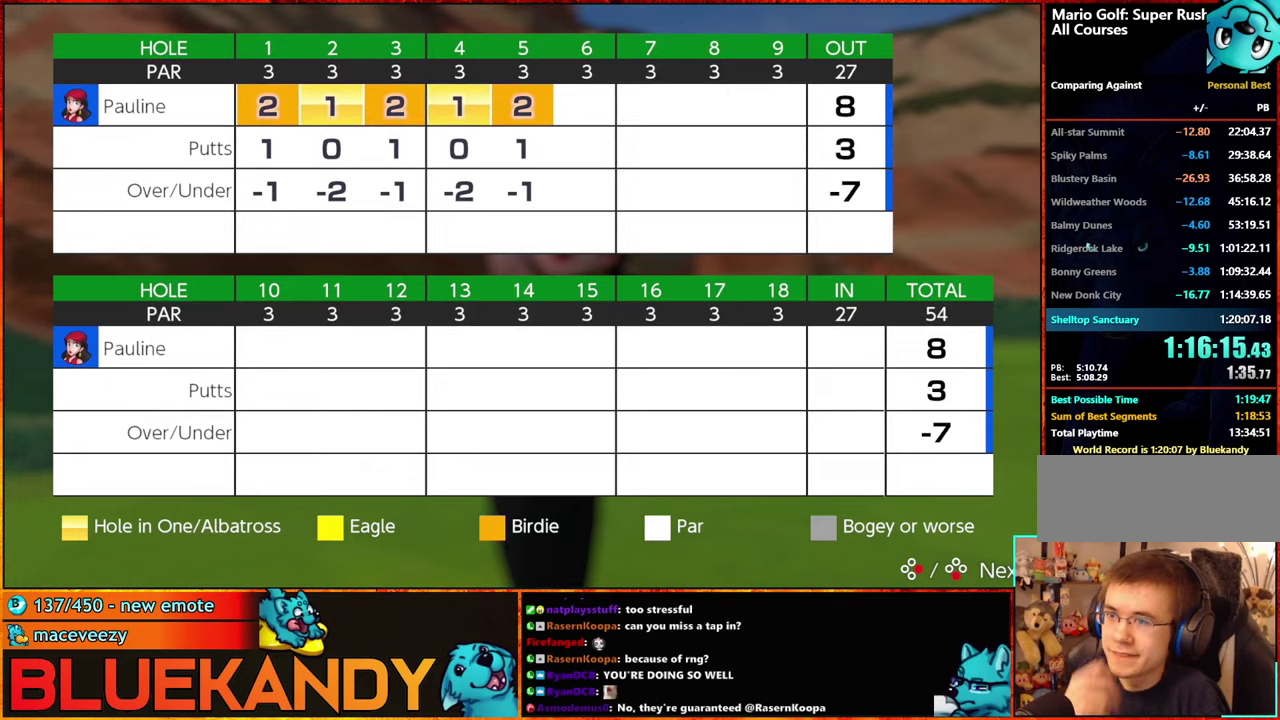
{"buttons": ["A"], "left_stick": "center", "right_stick": "center", "events": [[34, "A", "up"], [67, "B", "up"], [167, "A", "down"], [167, "B", "down"], [234, "A", "up"], [234, "B", "up"], [317, "A", "down"], [350, "B", "down"], [417, "B", "up"], [434, "A", "up"], [484, "A", "down"]]}
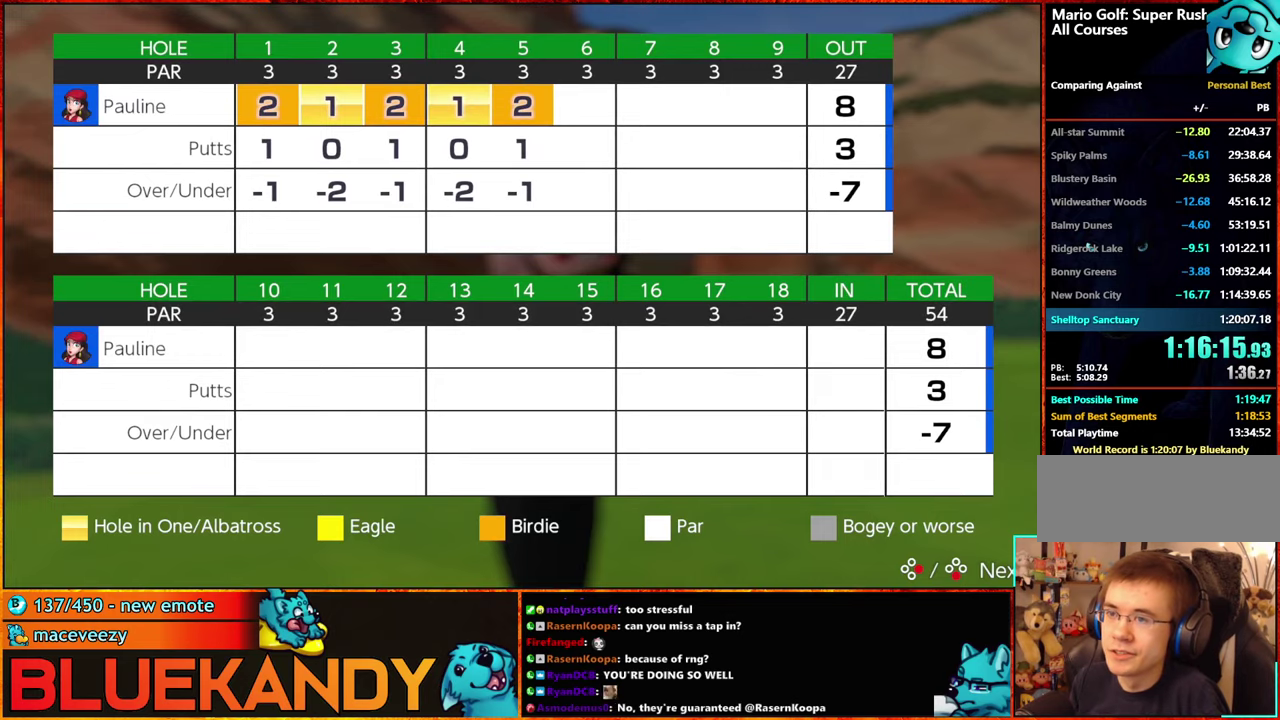
{"buttons": [], "left_stick": "center", "right_stick": "center", "events": [[84, "A", "up"], [134, "A", "down"], [217, "B", "down"], [234, "A", "up"], [267, "B", "up"], [334, "A", "down"], [450, "A", "up"]]}
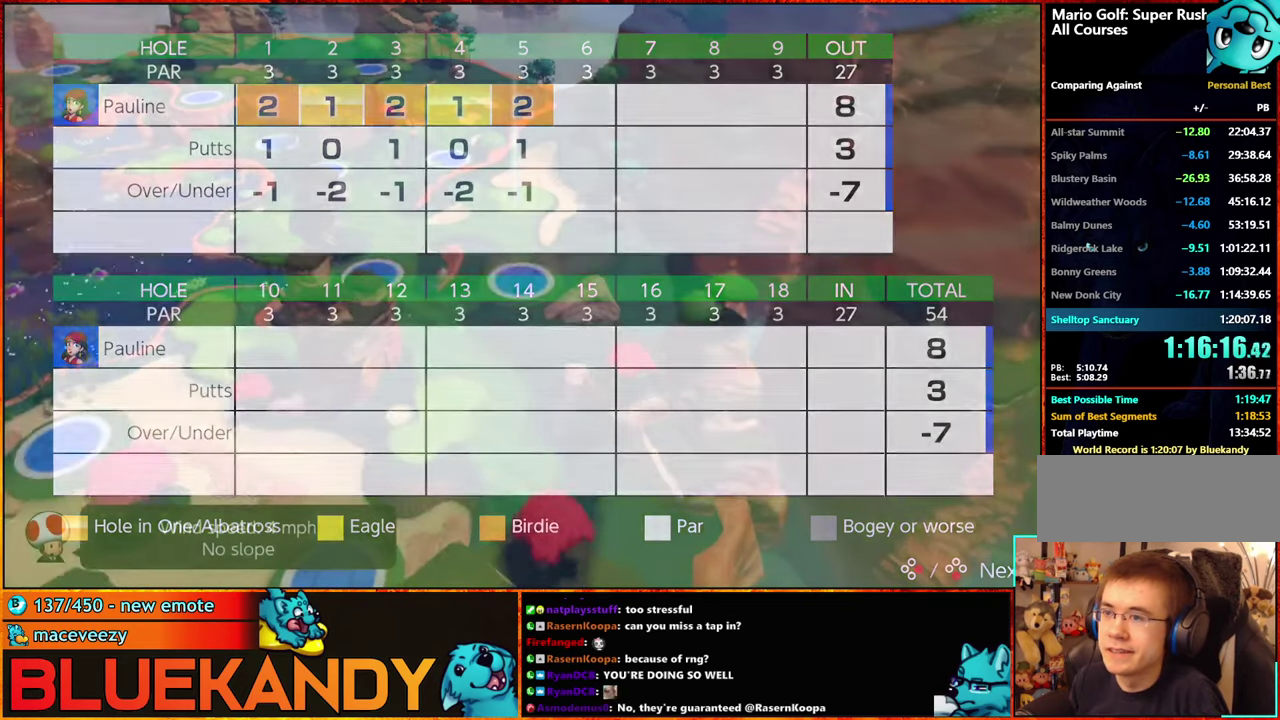
{"buttons": [], "left_stick": "center", "right_stick": "center", "events": [[17, "A", "down"], [100, "A", "up"], [200, "A", "down"], [234, "B", "down"], [267, "A", "up"], [300, "B", "up"], [384, "A", "down"], [384, "B", "down"], [467, "A", "up"], [467, "B", "up"]]}
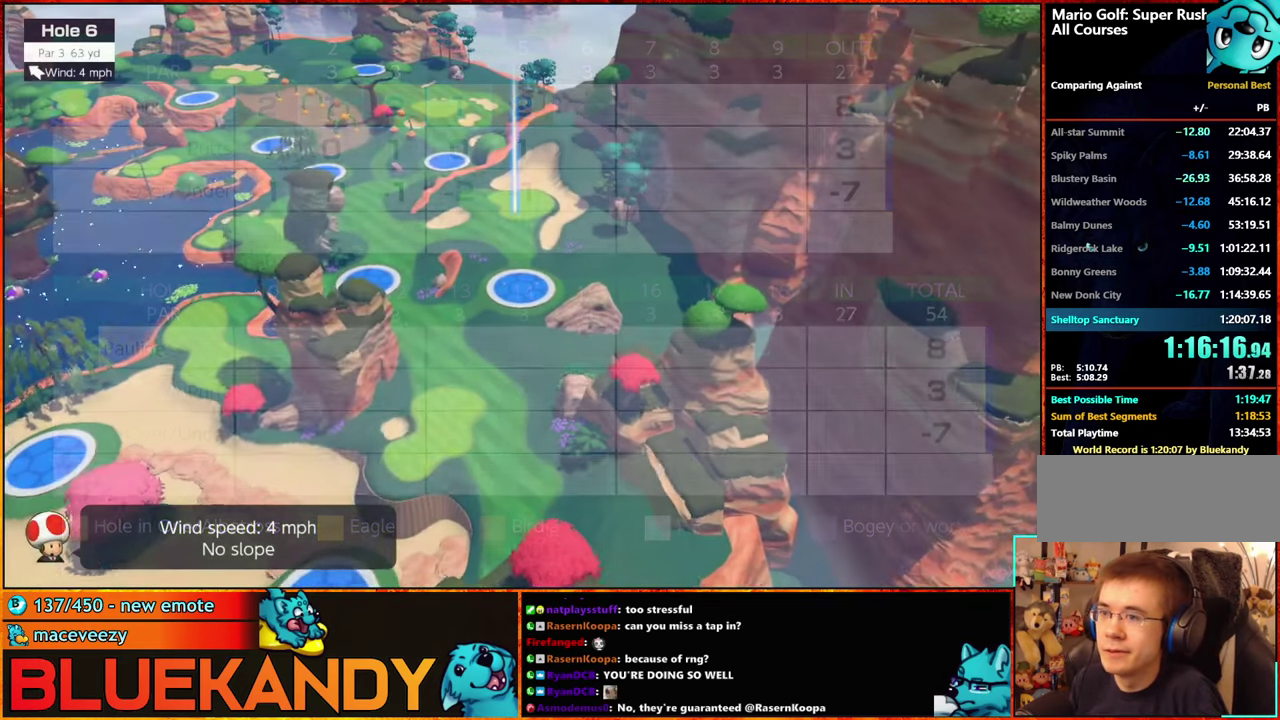
{"buttons": [], "left_stick": "center", "right_stick": "center", "events": [[67, "A", "down"], [134, "A", "up"], [200, "A", "down"], [200, "B", "down"], [300, "A", "up"], [334, "B", "up"]]}
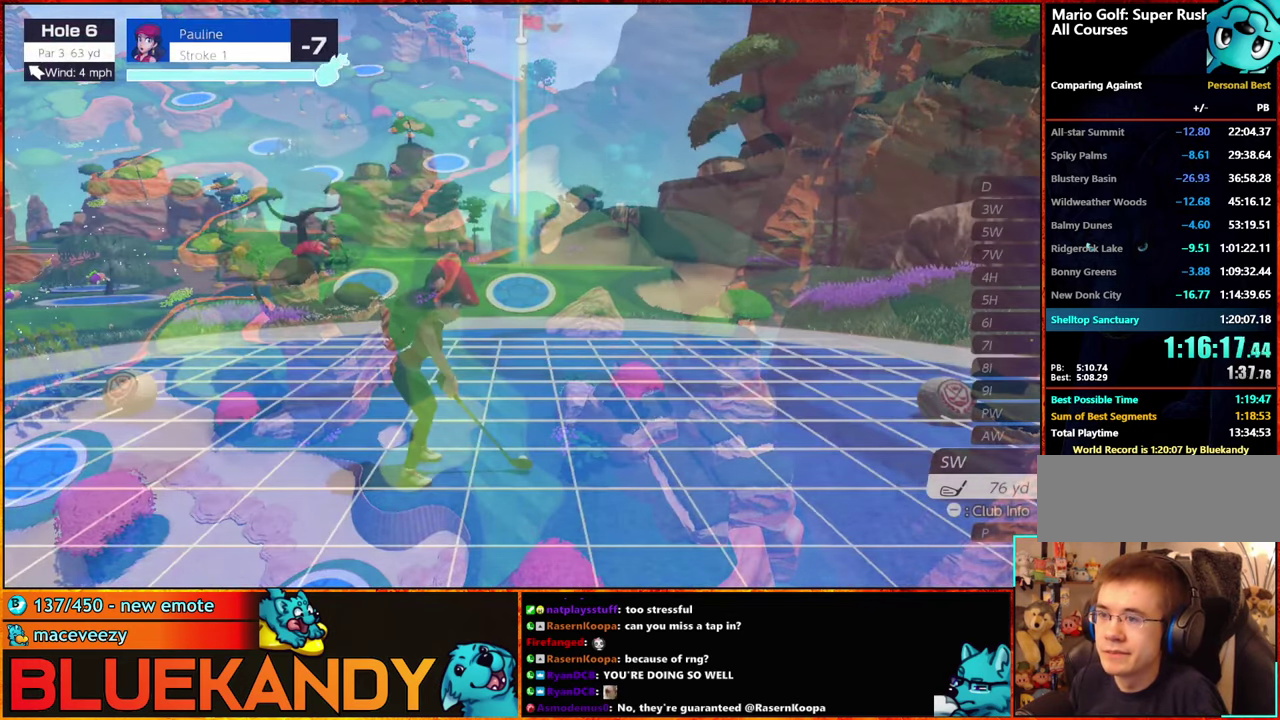
{"buttons": [], "left_stick": "center", "right_stick": "center", "events": []}
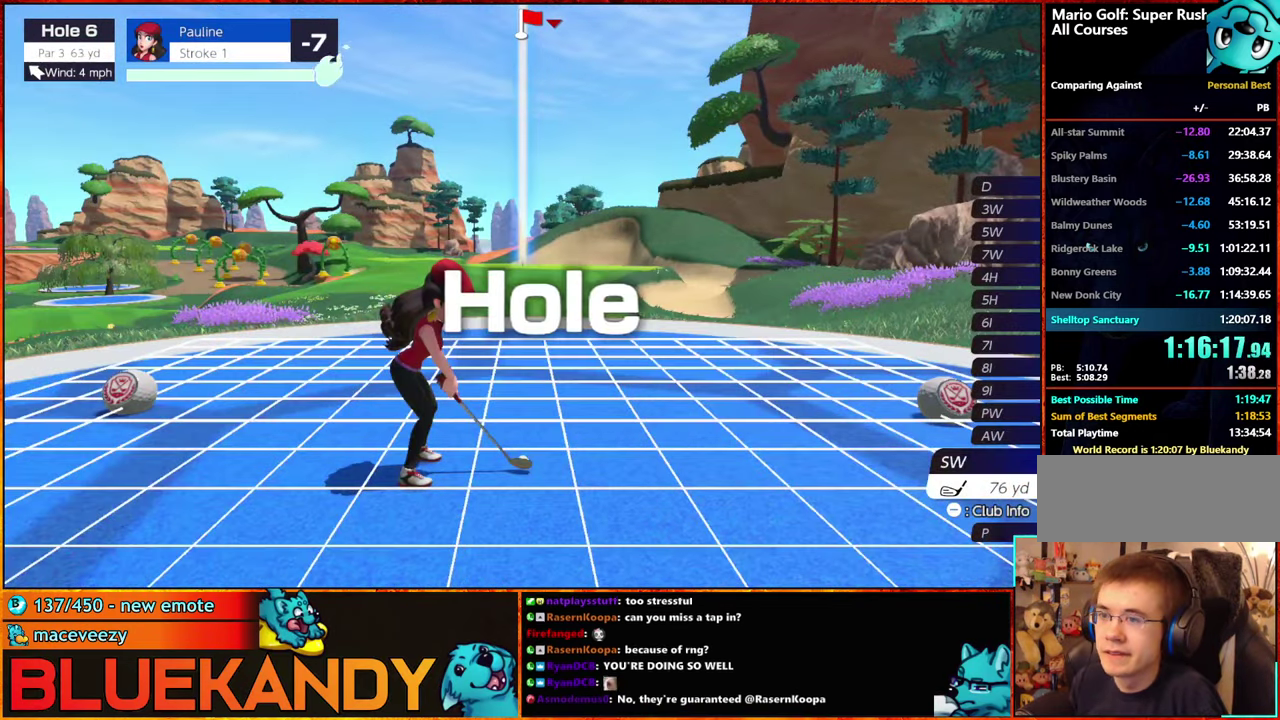
{"buttons": [], "left_stick": "right", "right_stick": "center", "events": [[184, "DPAD_UP", "down"], [234, "DPAD_UP", "up"], [317, "DPAD_UP", "down"], [367, "DPAD_UP", "up"], [417, "left_stick", "right"]]}
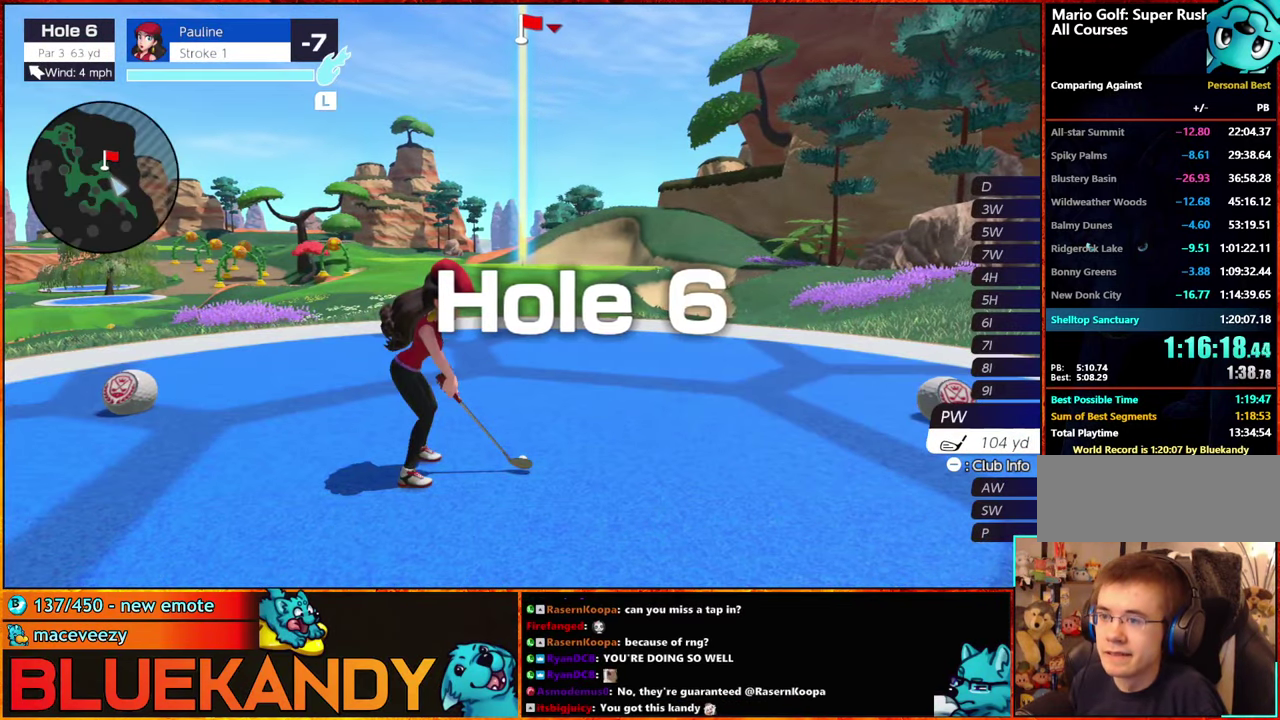
{"buttons": [], "left_stick": "center", "right_stick": "center", "events": [[117, "left_stick", "center"]]}
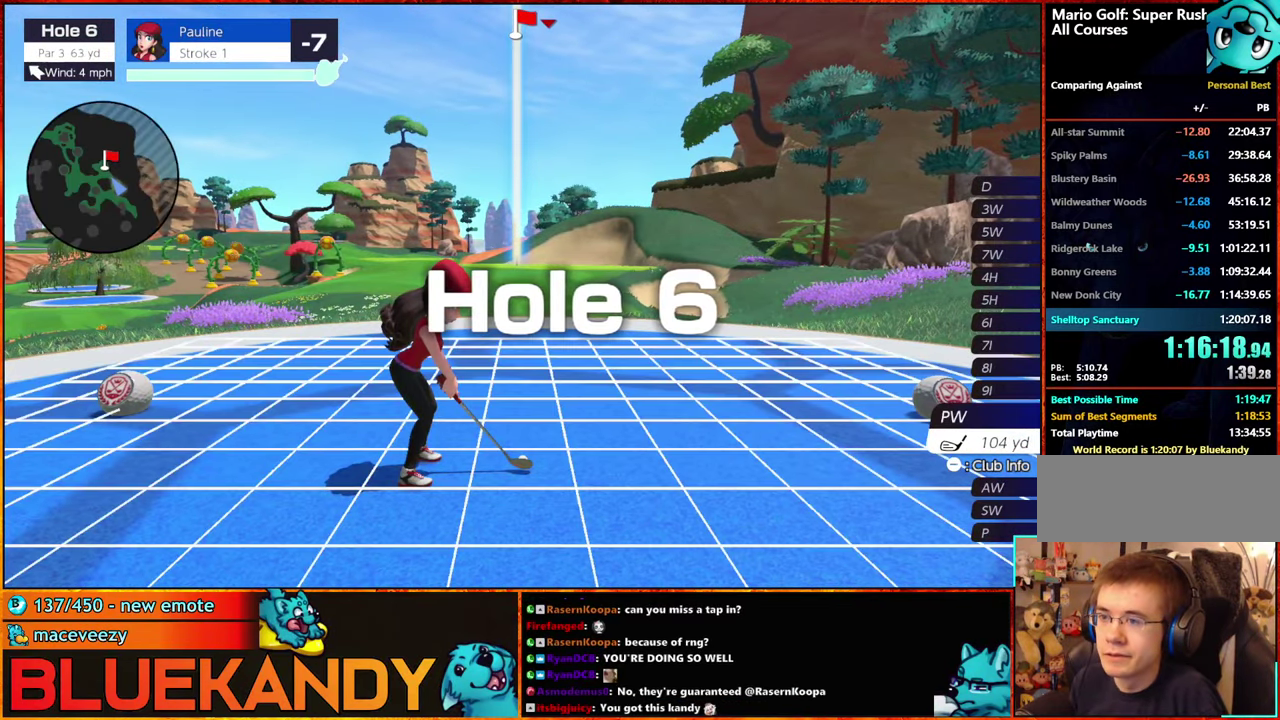
{"buttons": [], "left_stick": "center", "right_stick": "center", "events": []}
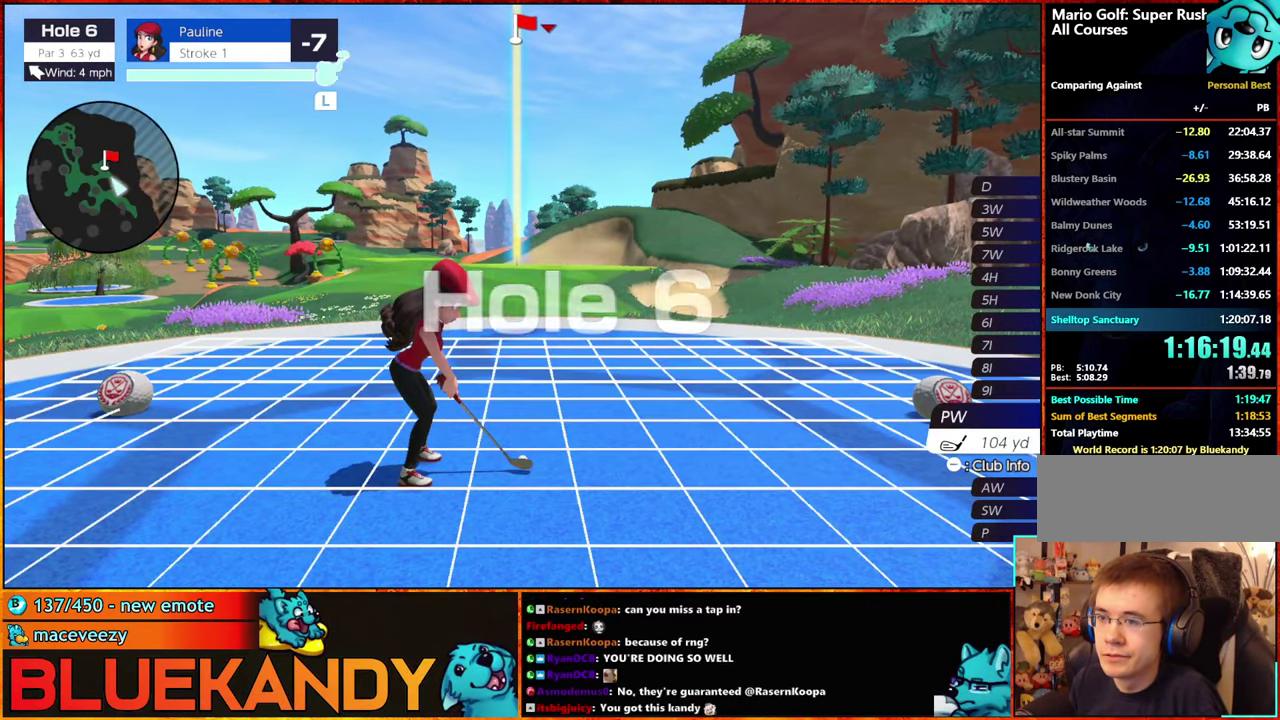
{"buttons": ["START"], "left_stick": "center", "right_stick": "center", "events": [[217, "A", "down"], [300, "A", "up"], [467, "START", "down"]]}
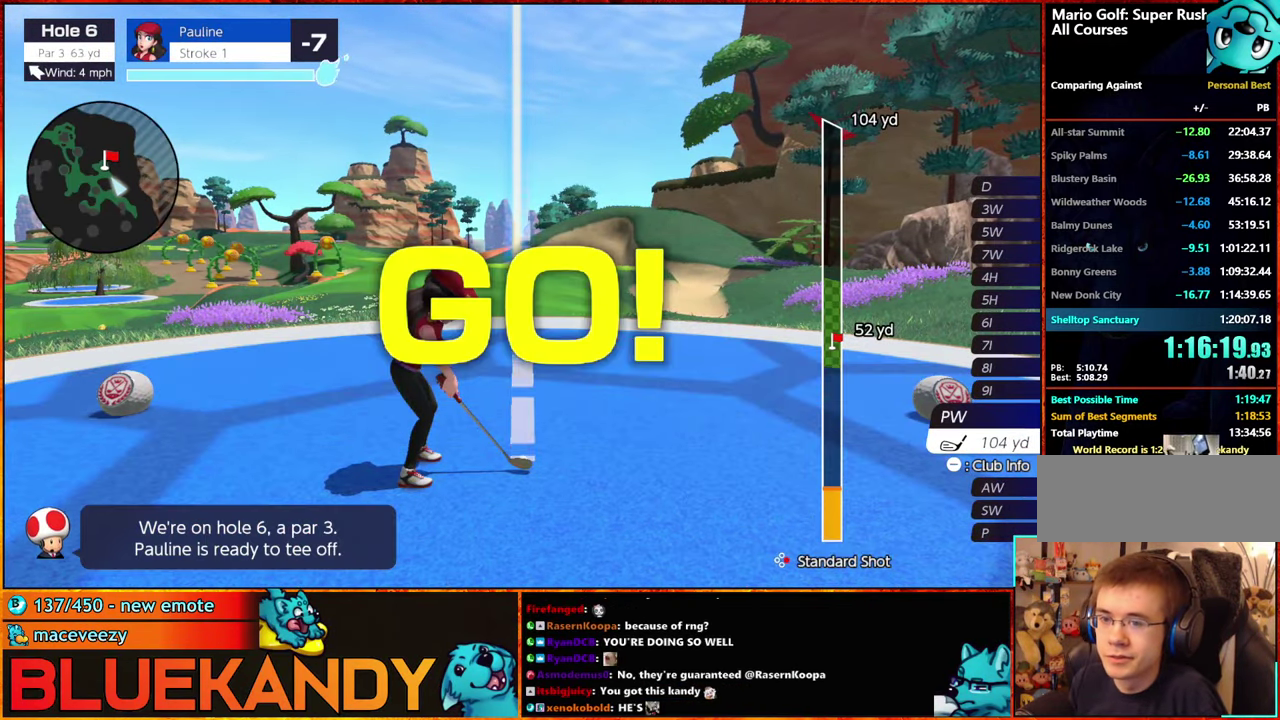
{"buttons": [], "left_stick": "center", "right_stick": "center"}
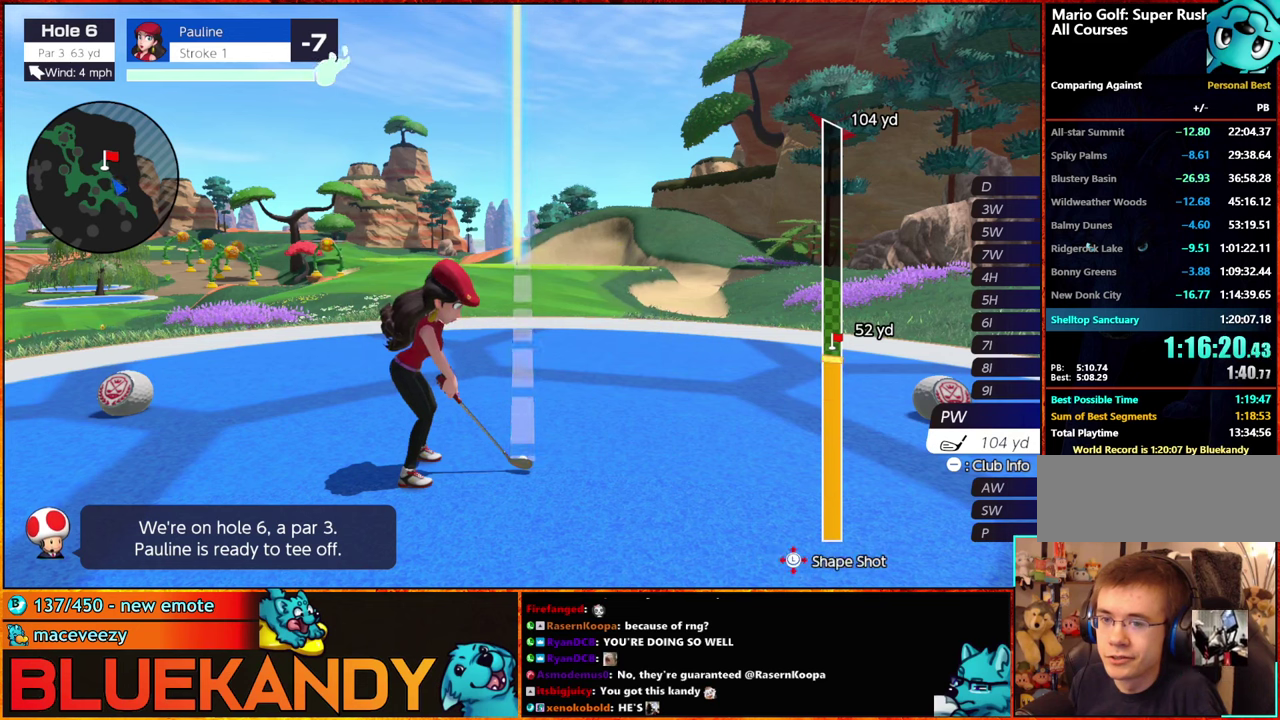
{"buttons": ["A", "B", "X", "Y"], "left_stick": "center", "right_stick": "center", "events": [[16, "B", "down"], [266, "A", "down"], [316, "X", "down"], [416, "Y", "down"]]}
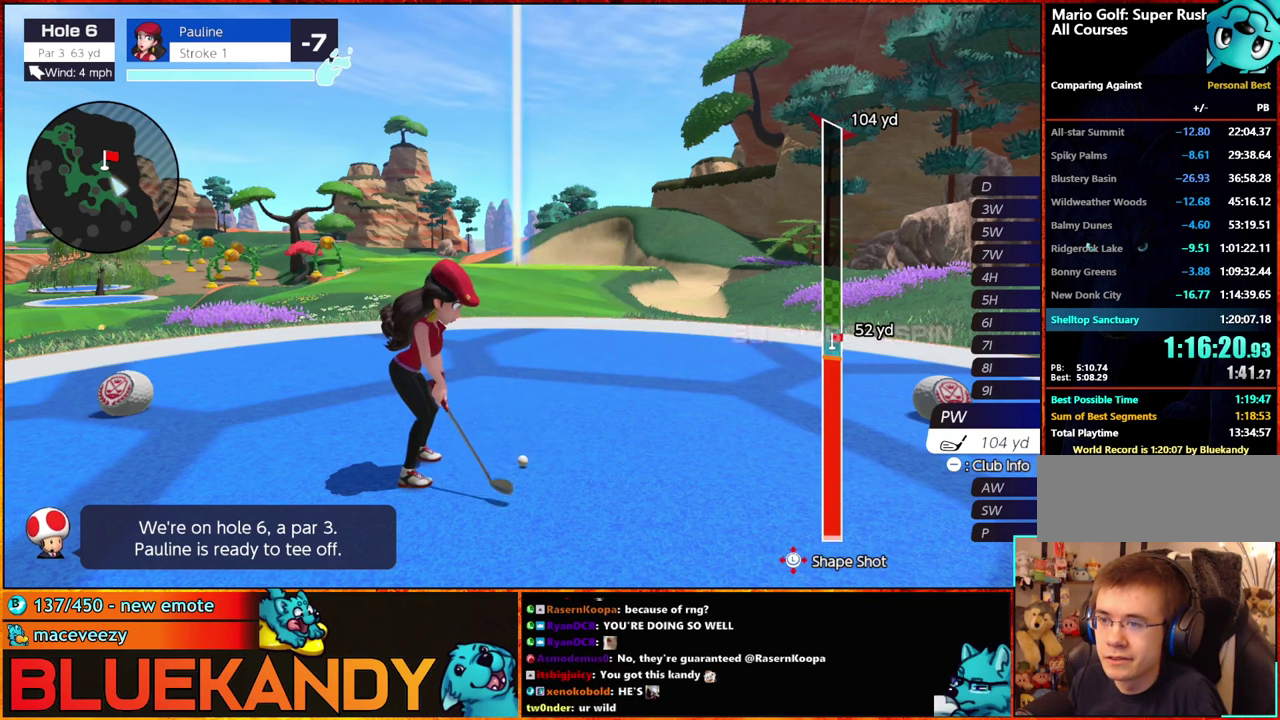
{"buttons": ["B"], "left_stick": "center", "right_stick": "center", "events": [[133, "left_stick", "up"], [150, "Y", "up"], [283, "A", "up"], [283, "left_stick", "up-right"], [300, "X", "up"], [366, "left_stick", "center"]]}
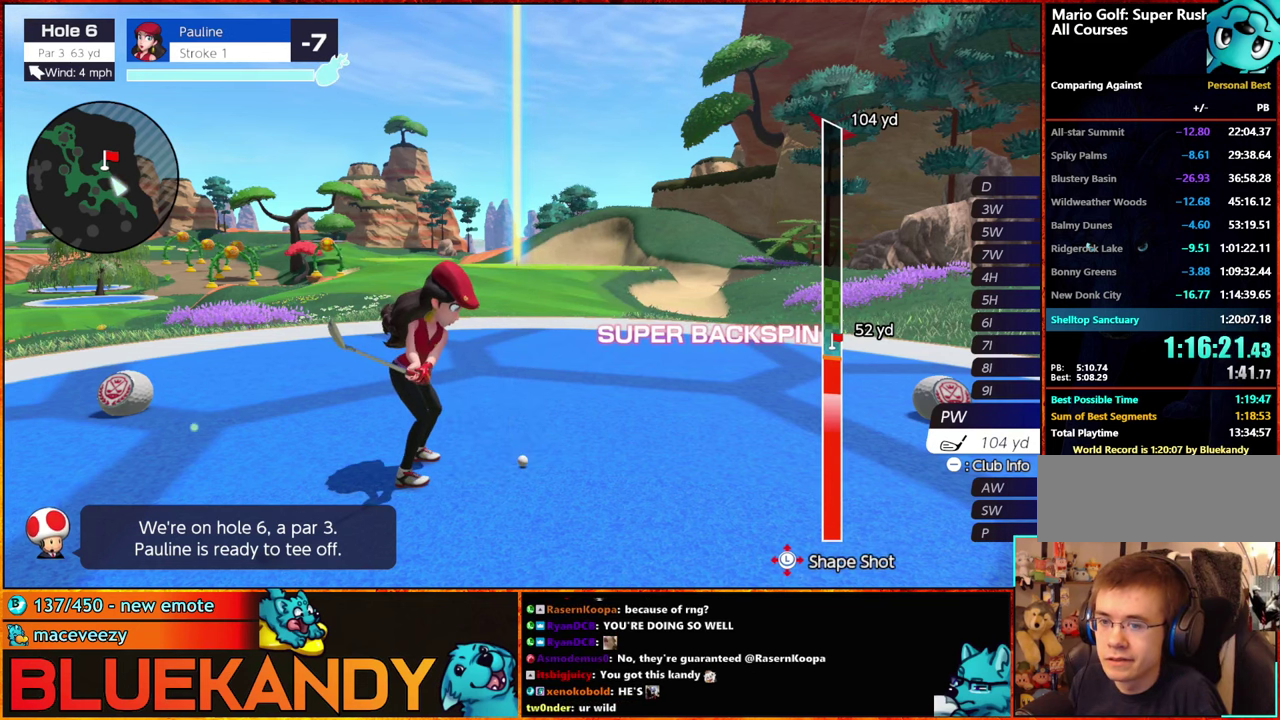
{"buttons": ["B"], "left_stick": "center", "right_stick": "center", "events": []}
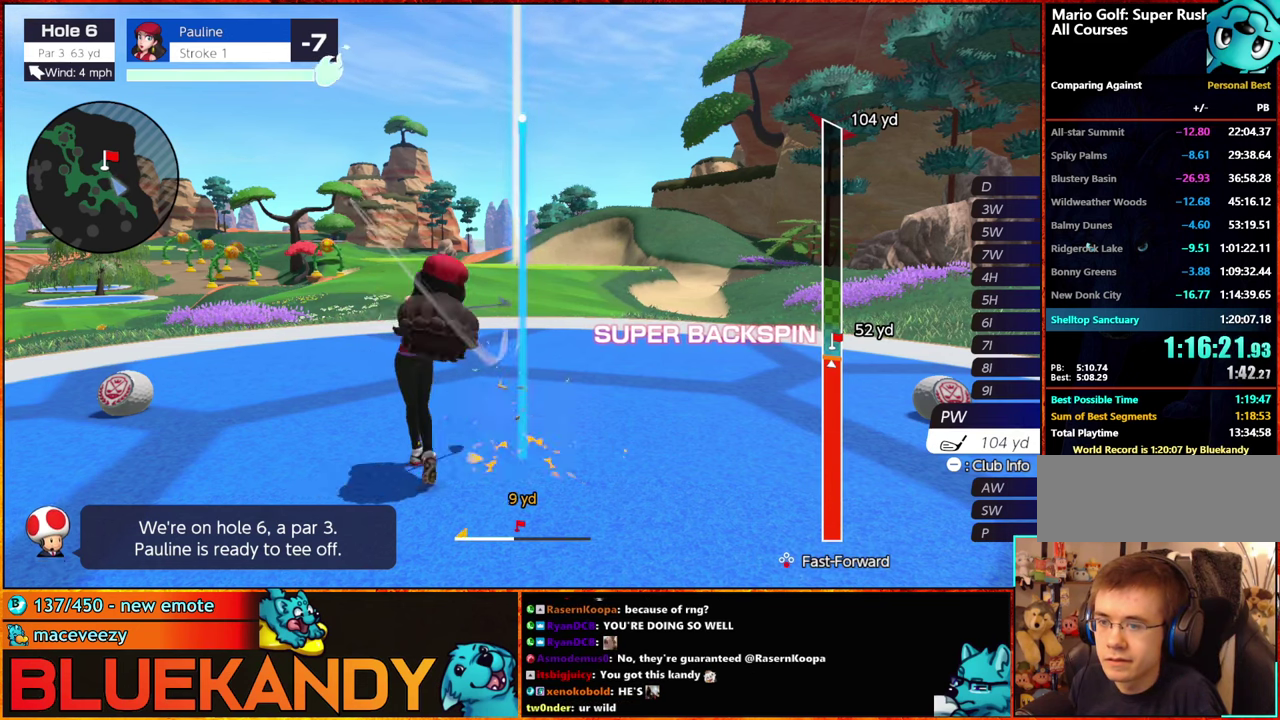
{"buttons": ["B"], "left_stick": "center", "right_stick": "center", "events": []}
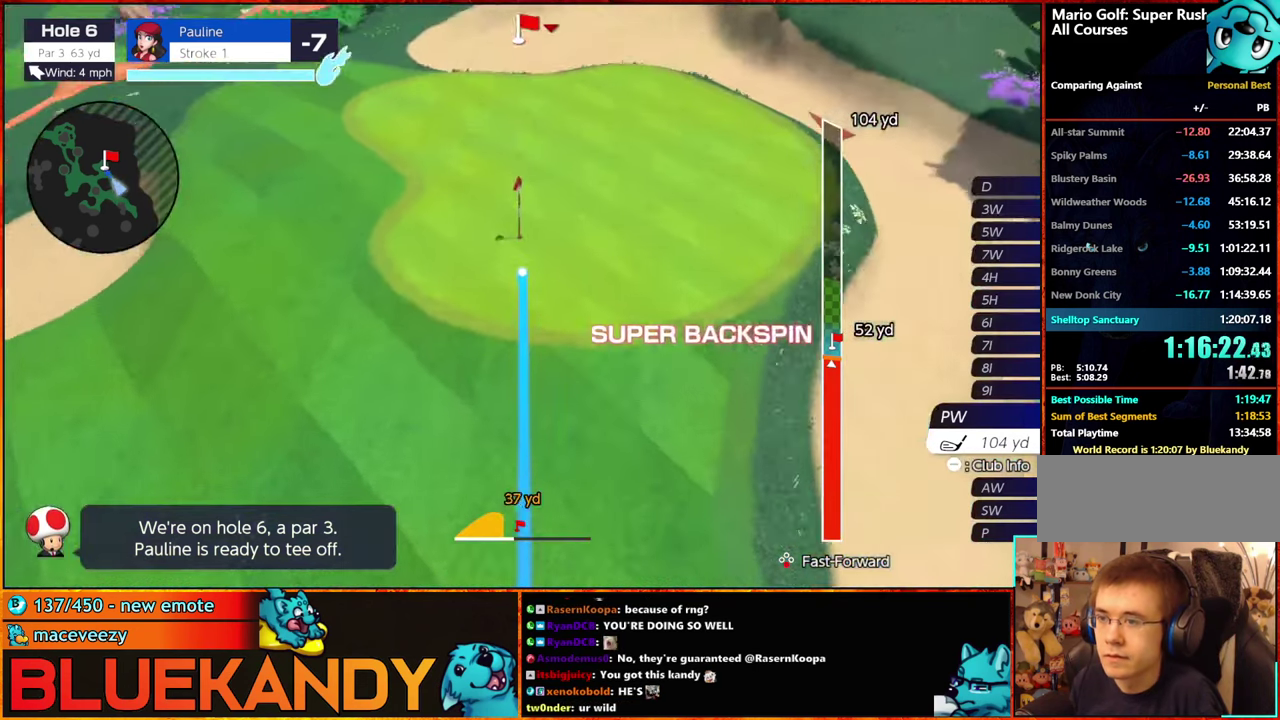
{"buttons": ["B"], "left_stick": "left", "right_stick": "center", "events": [[283, "left_stick", "left"]]}
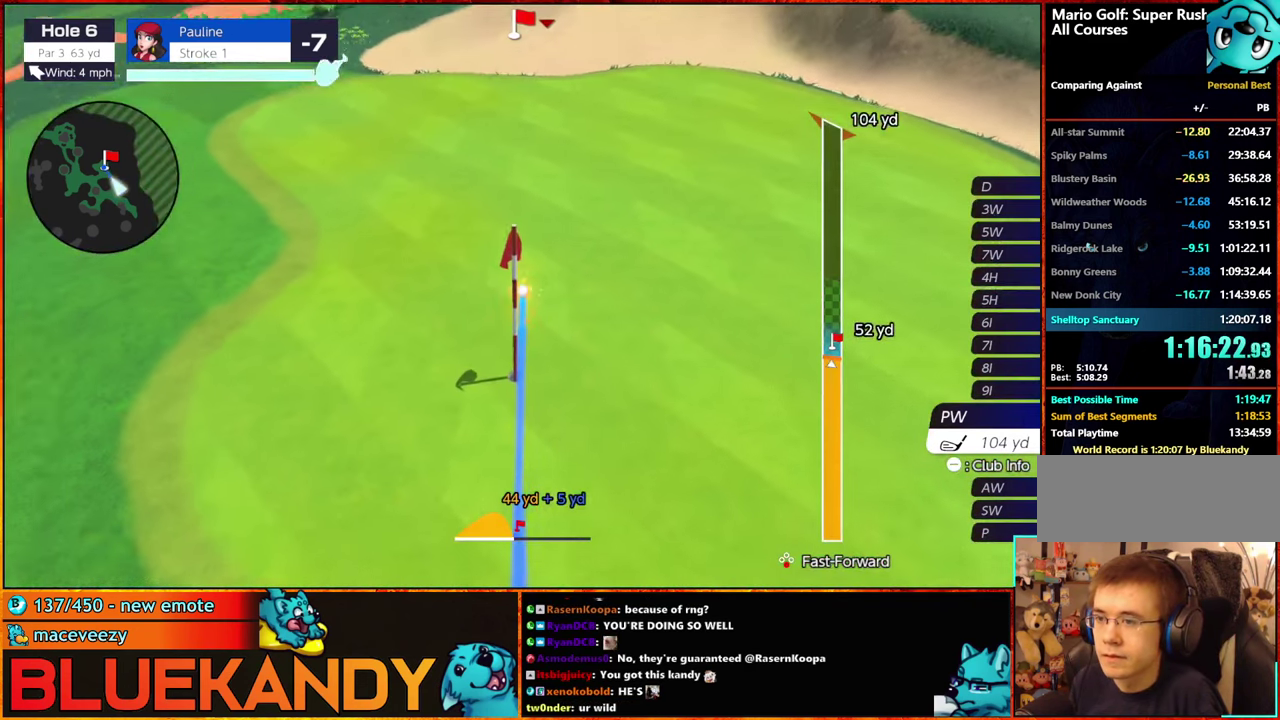
{"buttons": ["B"], "left_stick": "left", "right_stick": "center", "events": []}
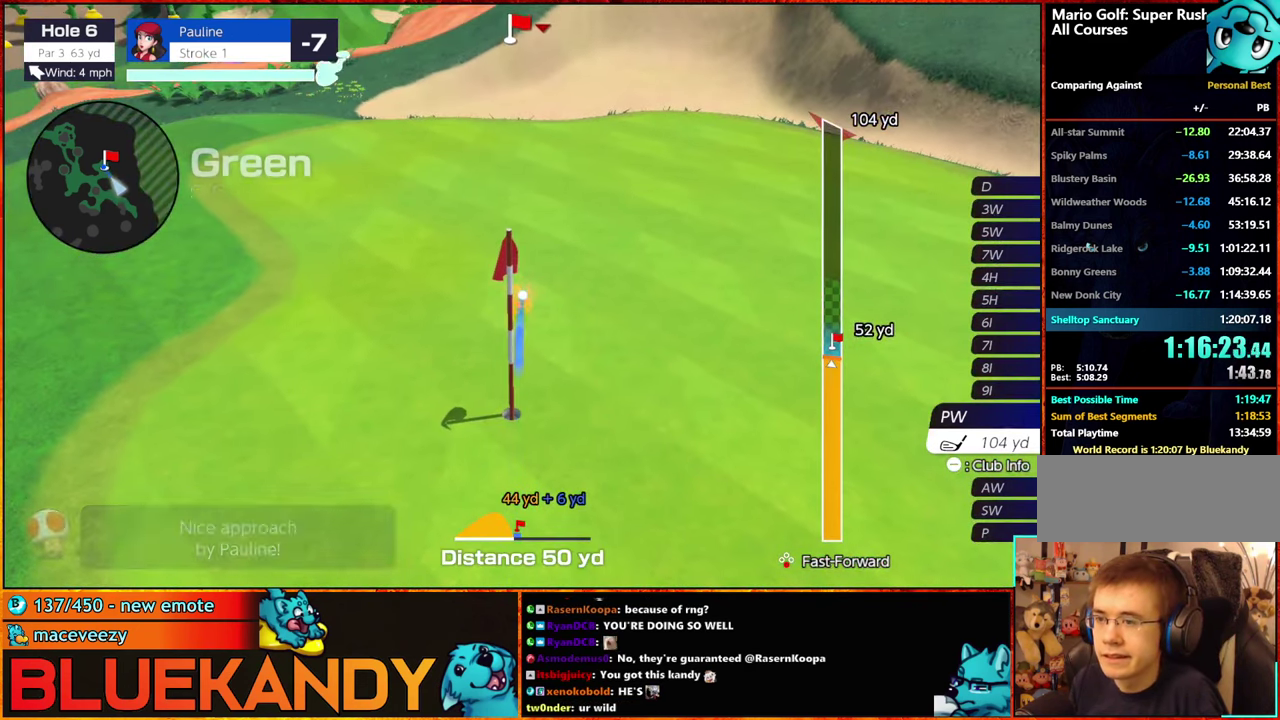
{"buttons": ["B"], "left_stick": "center", "right_stick": "center", "events": [[266, "left_stick", "center"]]}
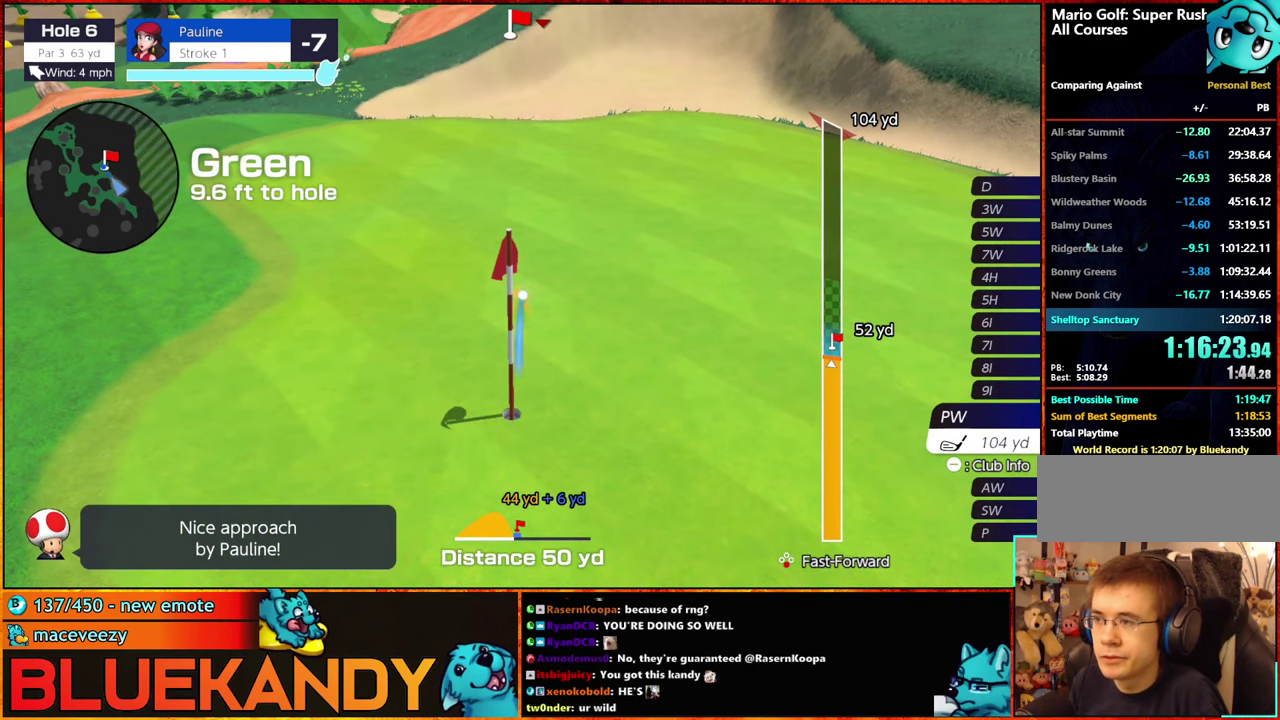
{"buttons": ["B"], "left_stick": "center", "right_stick": "center", "events": []}